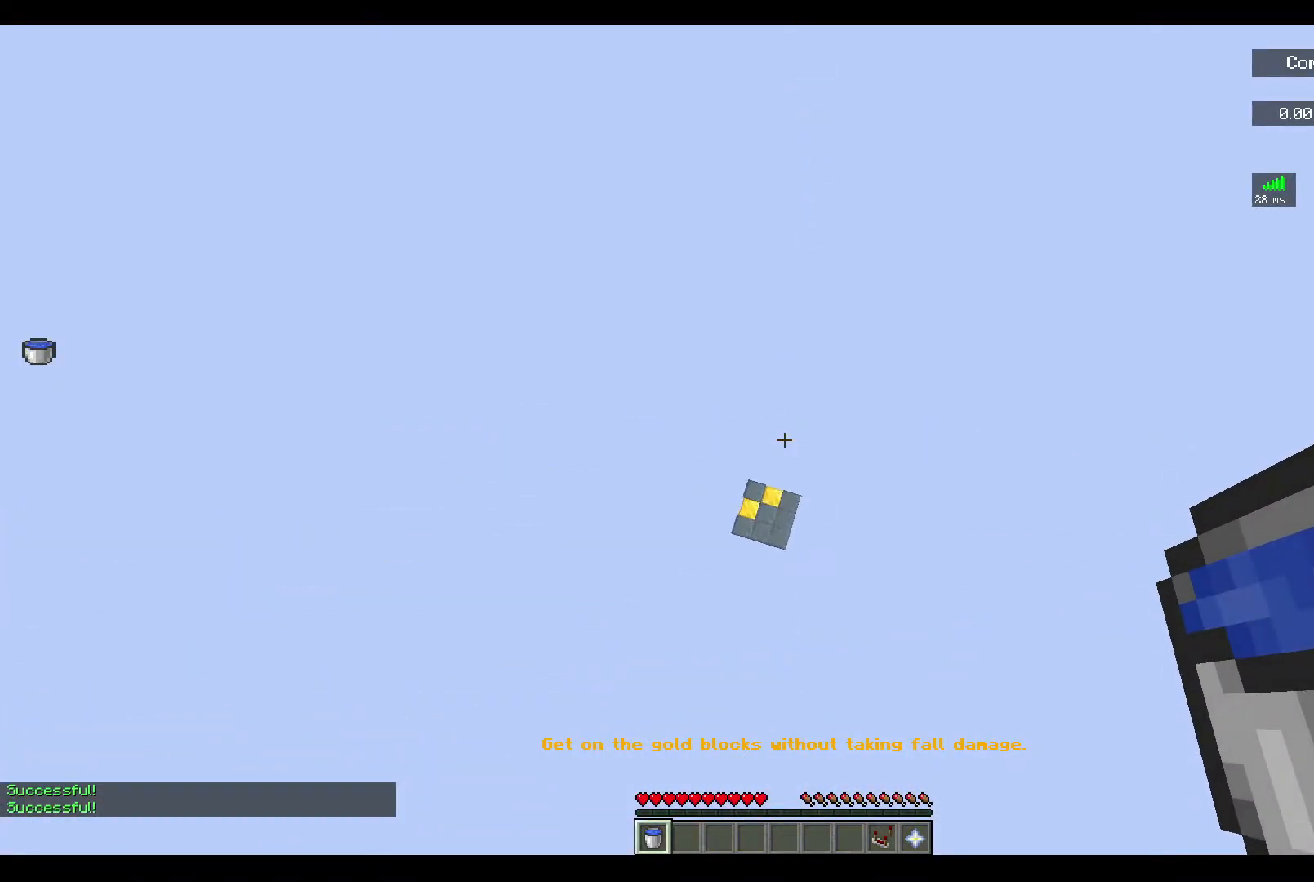
Gameplay with keyboard and mouse; each line is a JSON object with the keys and mouse buttons held at the frame after it. "events" lists presses ("down") and releases ("up") of "a", "d", "s", "space", "w", "mouse_left" and "mouse_right" between this image and that frame as [ms after this image, input, new state], when the widget could be followed in between. "mouse_left", "mouse_right" = the "left", "right" buttons of the "mouse" list. No other keys are recorded. Fast repeated clicks can show as one long hold. Mouse movement is not recorded.
{"keys": [], "mouse": ["right"], "events": [[500, "mouse_right", "down"]]}
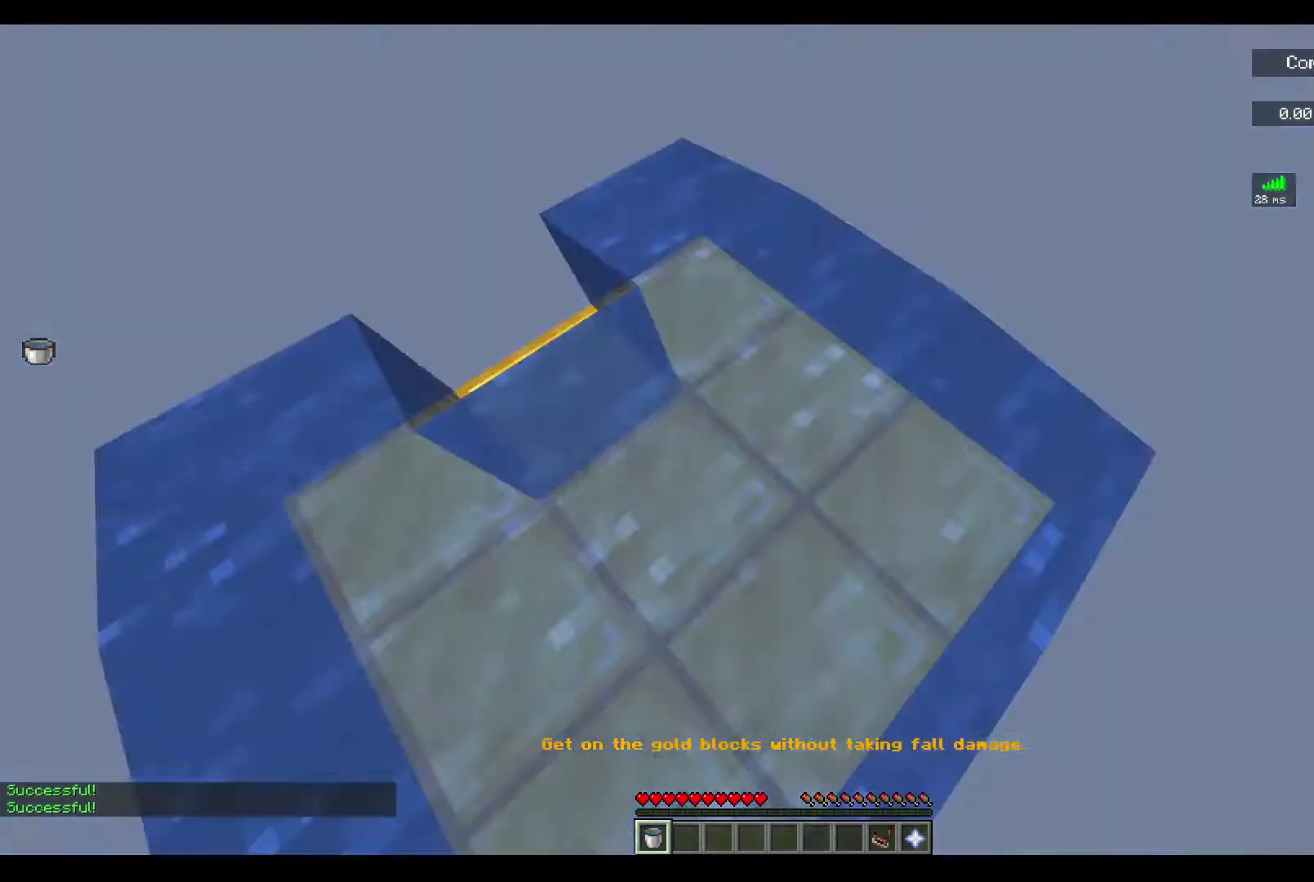
{"keys": [], "mouse": [], "events": [[167, "mouse_right", "up"]]}
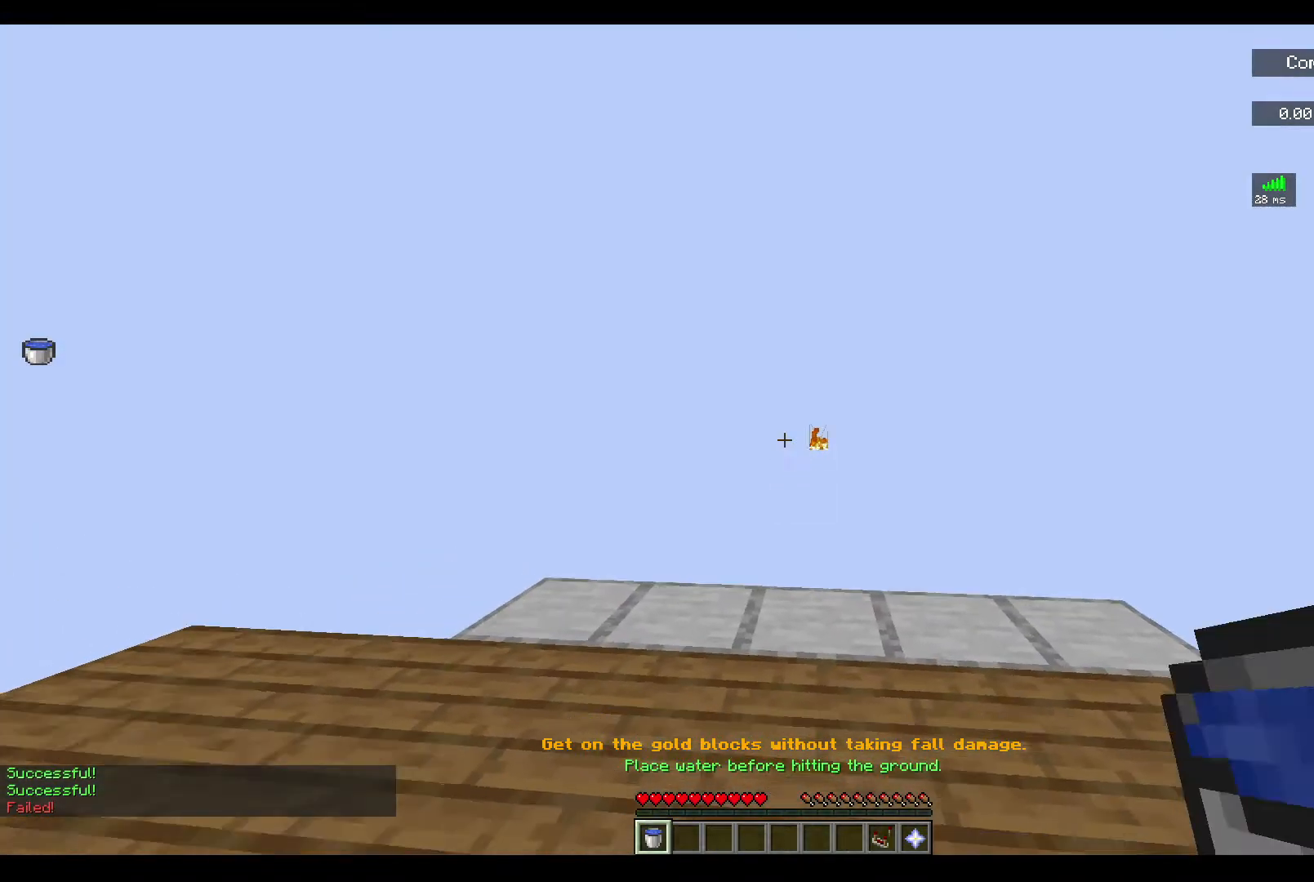
{"keys": ["w"], "mouse": [], "events": [[167, "w", "down"]]}
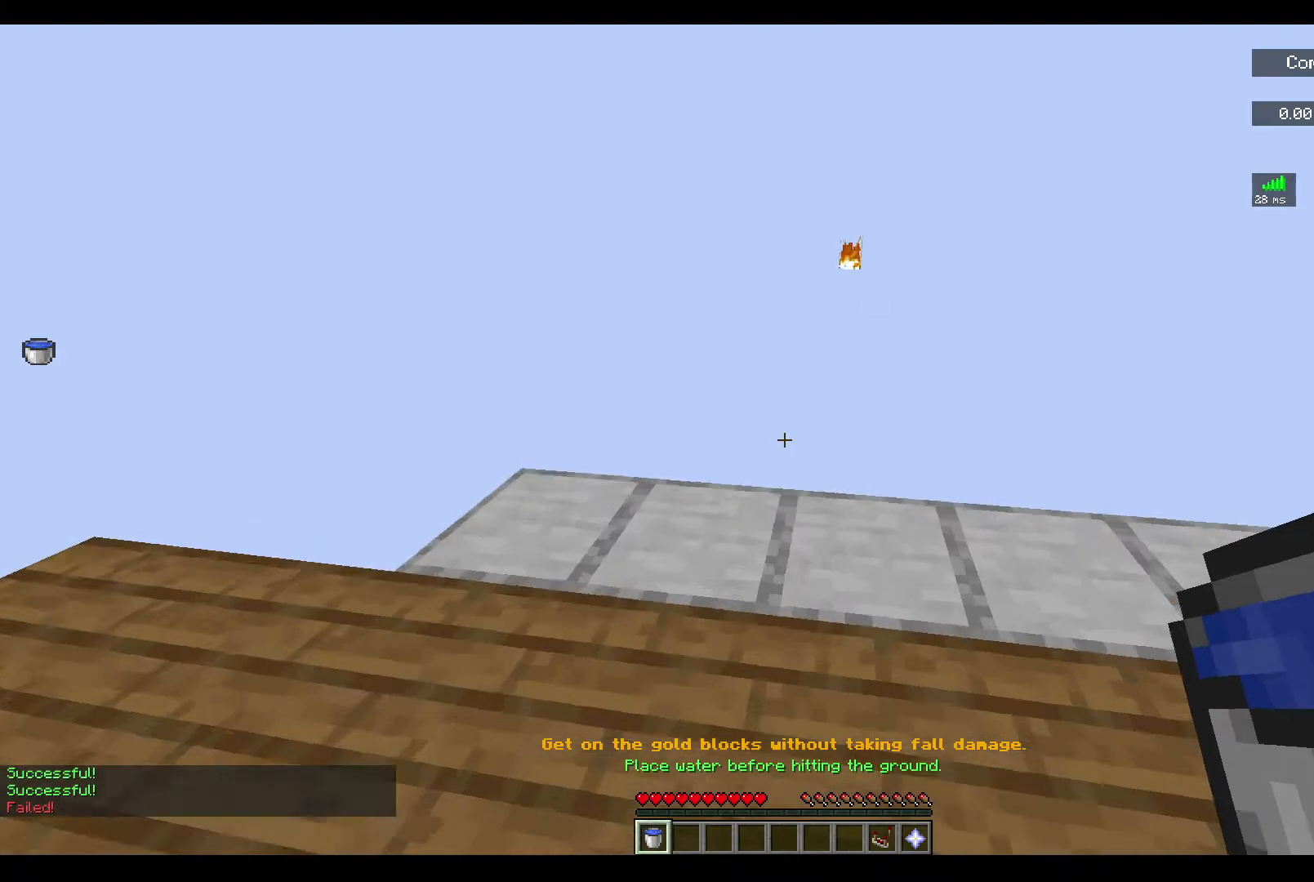
{"keys": ["w"], "mouse": [], "events": []}
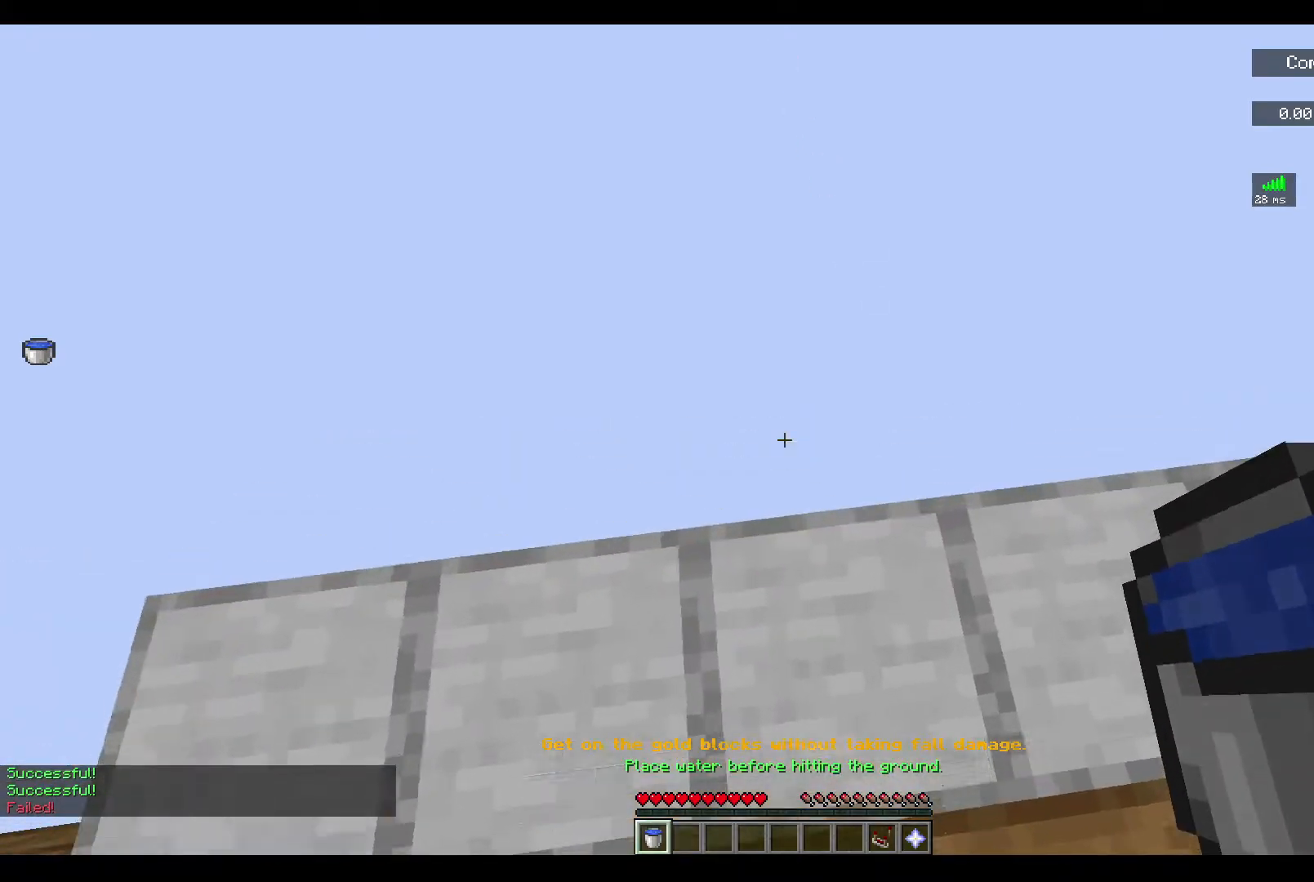
{"keys": [], "mouse": [], "events": [[433, "w", "up"]]}
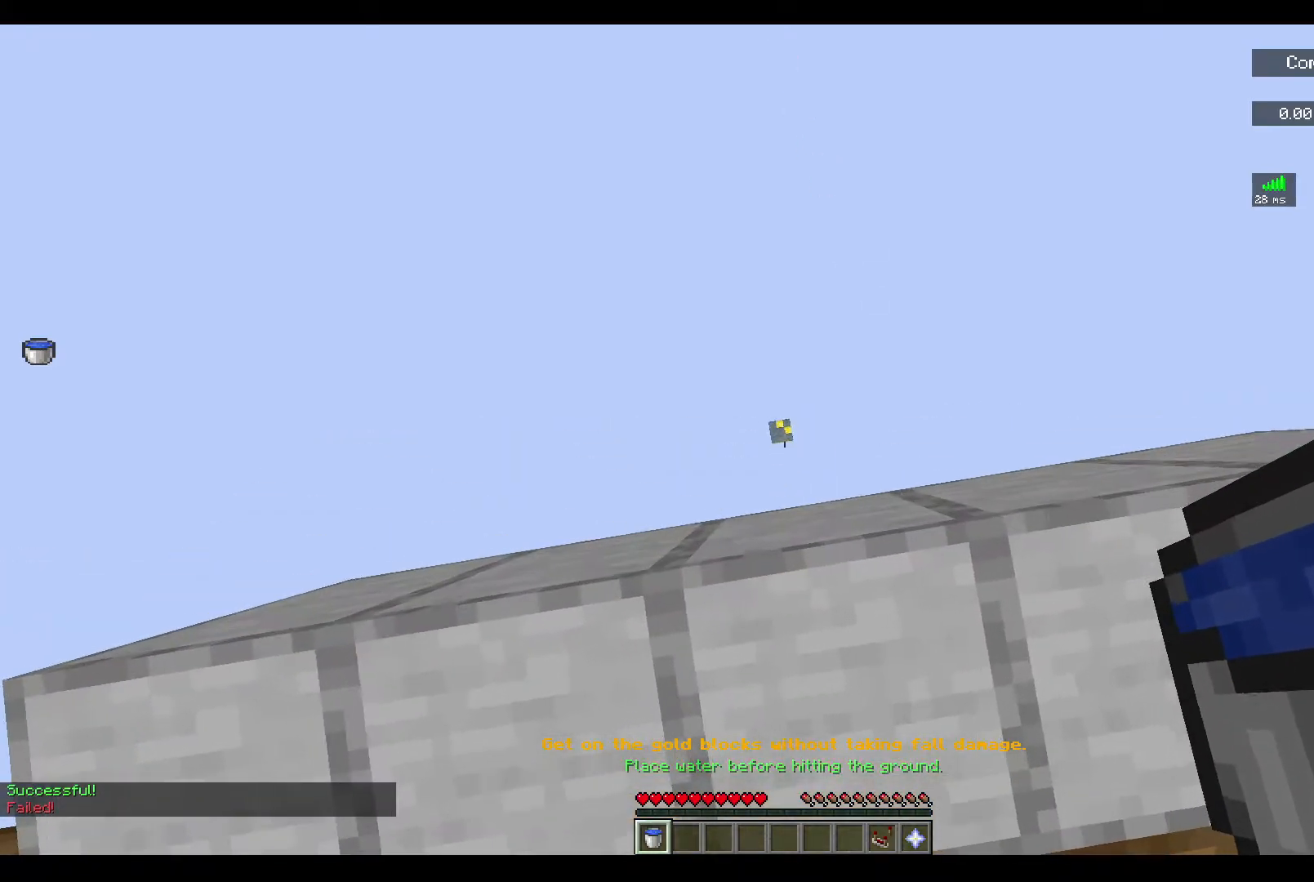
{"keys": ["w"], "mouse": [], "events": [[200, "d", "down"], [333, "w", "down"], [367, "d", "up"]]}
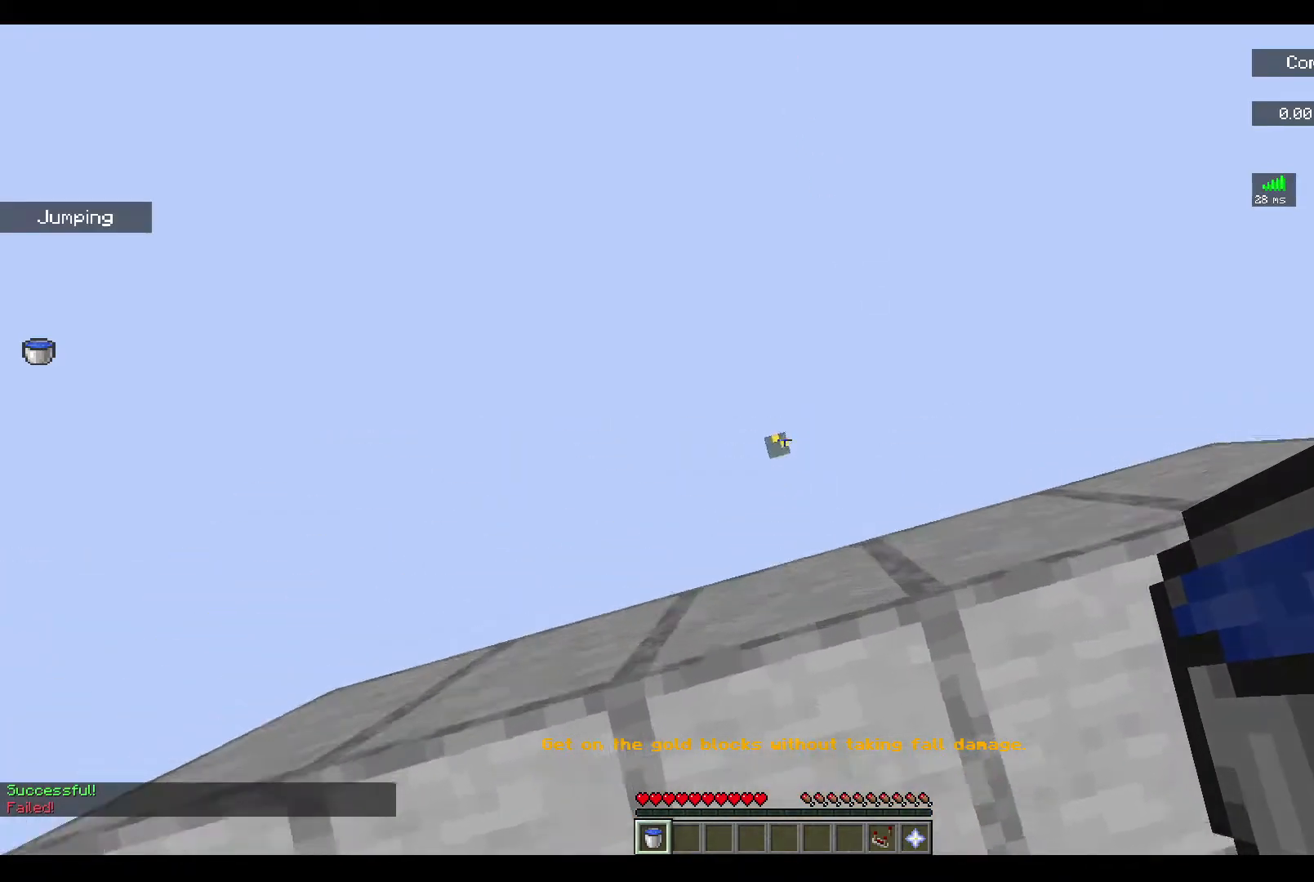
{"keys": ["w"], "mouse": [], "events": [[133, "w", "up"], [300, "a", "down"], [333, "w", "down"], [500, "a", "up"]]}
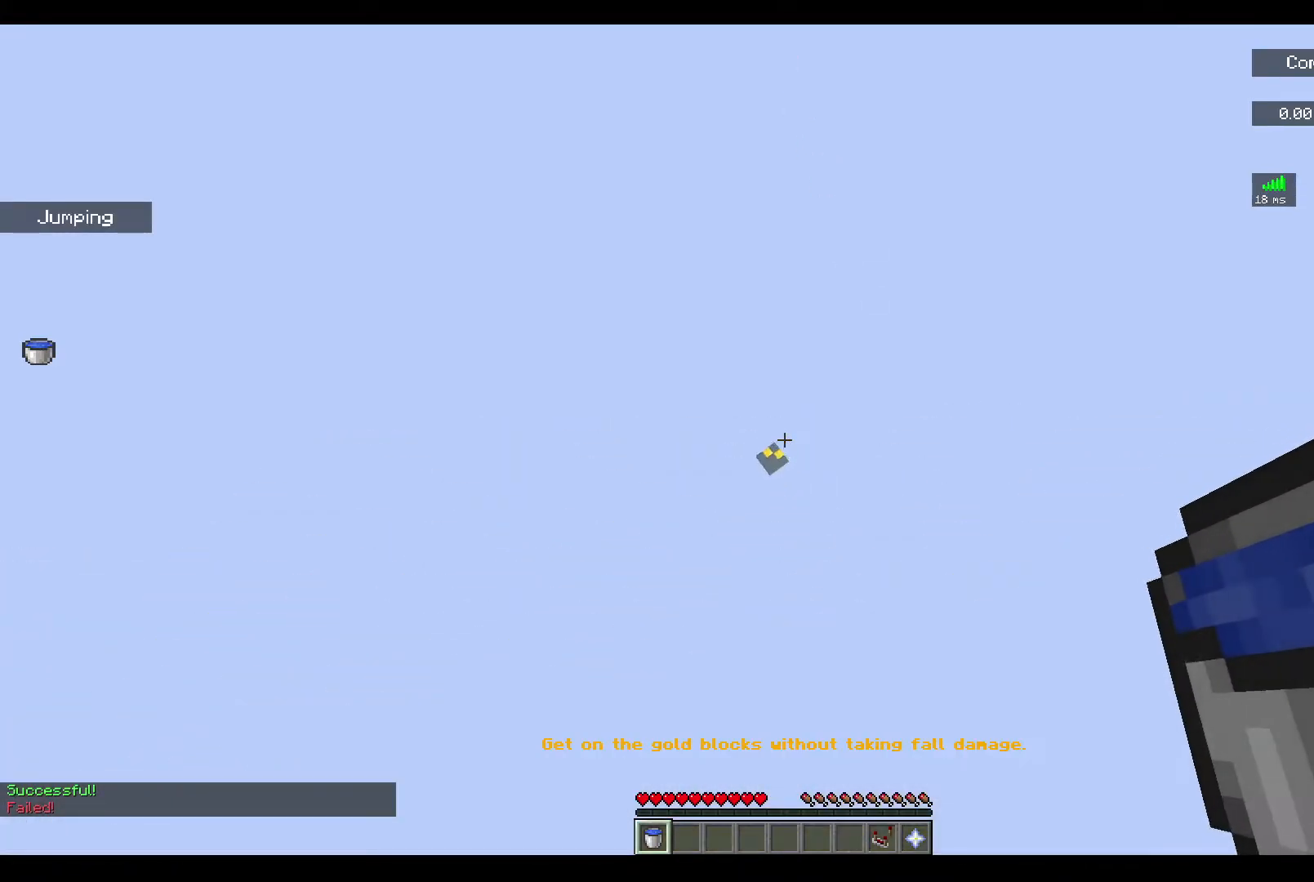
{"keys": [], "mouse": [], "events": [[67, "w", "up"]]}
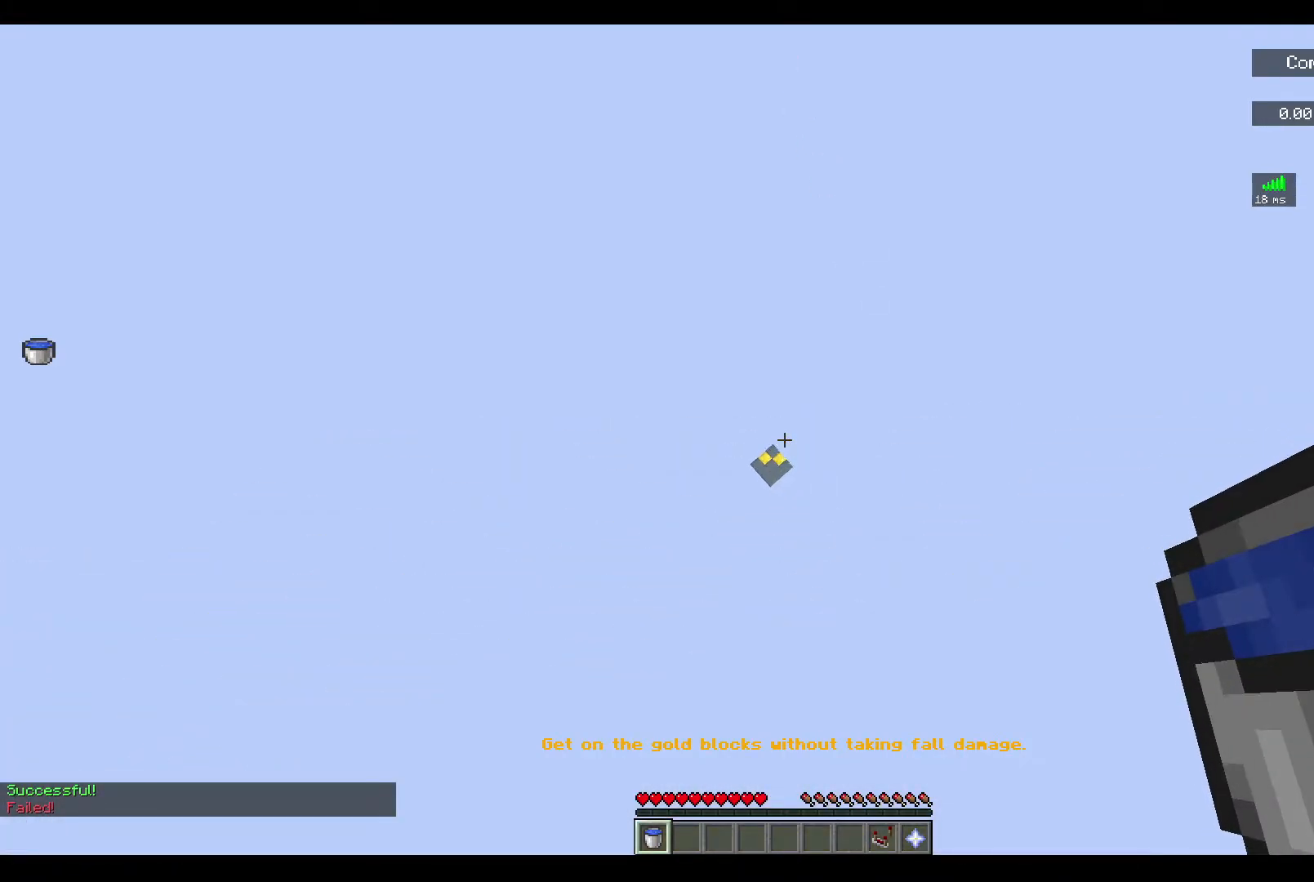
{"keys": [], "mouse": [], "events": [[133, "a", "down"], [133, "w", "down"], [333, "w", "up"], [367, "a", "up"]]}
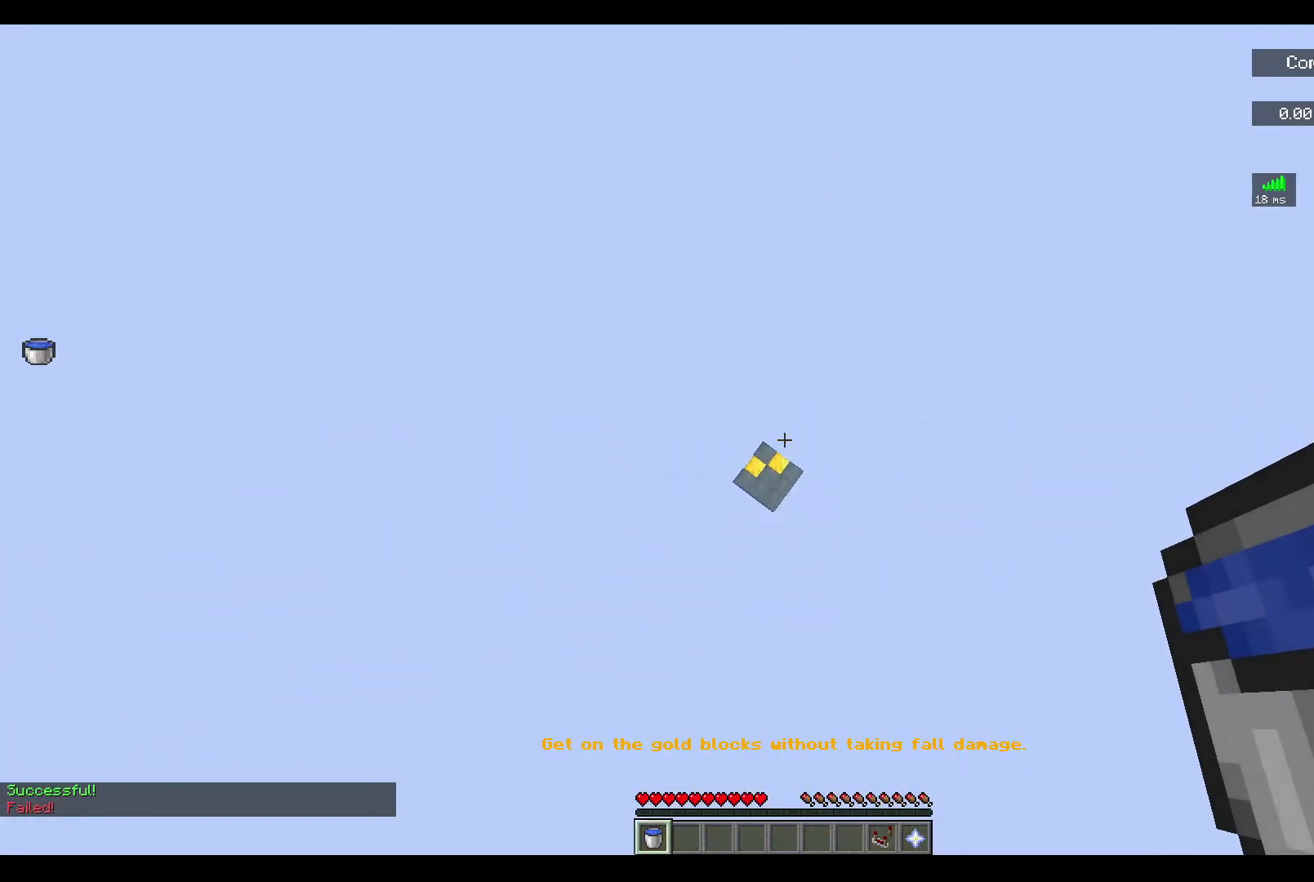
{"keys": [], "mouse": [], "events": []}
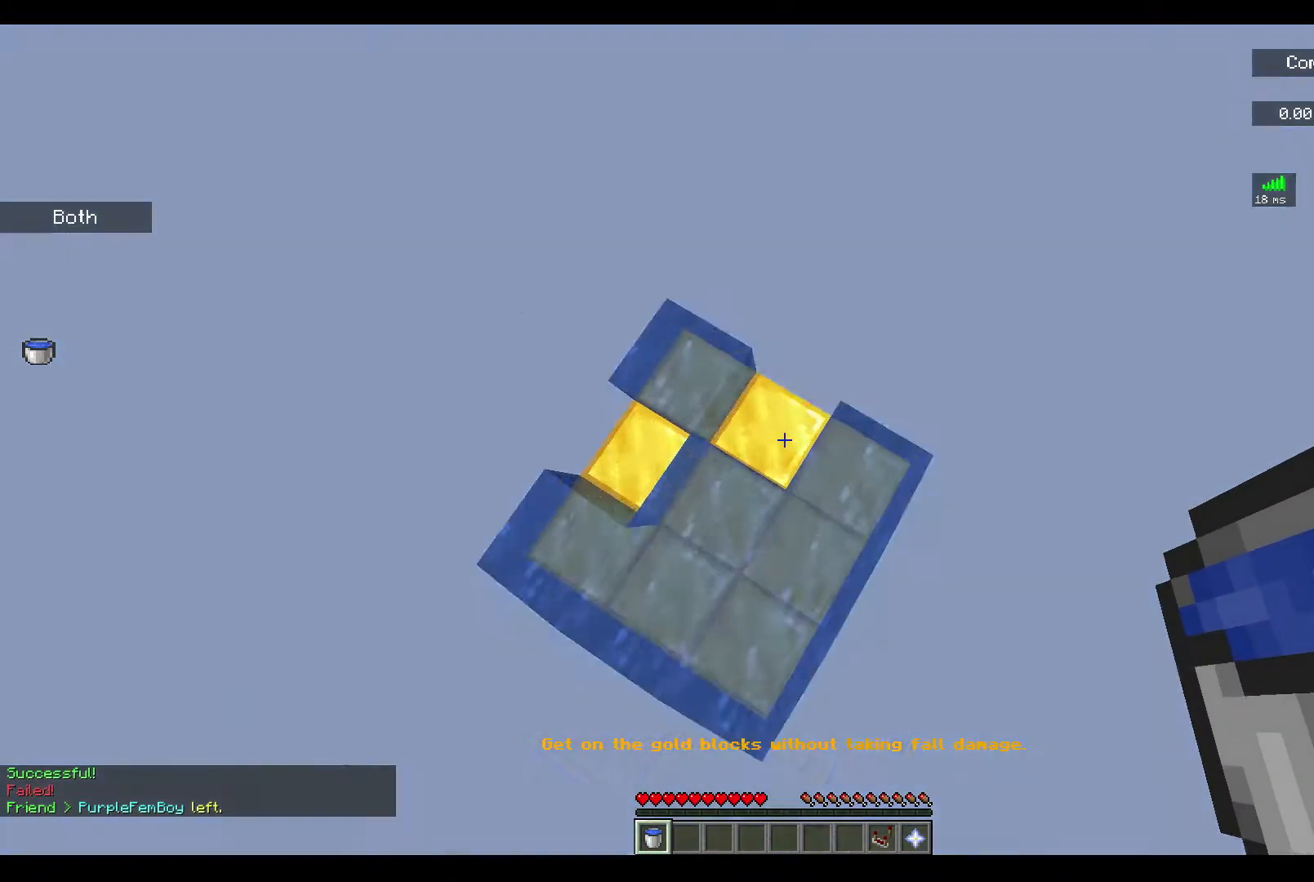
{"keys": [], "mouse": [], "events": [[100, "mouse_right", "down"], [267, "mouse_right", "up"]]}
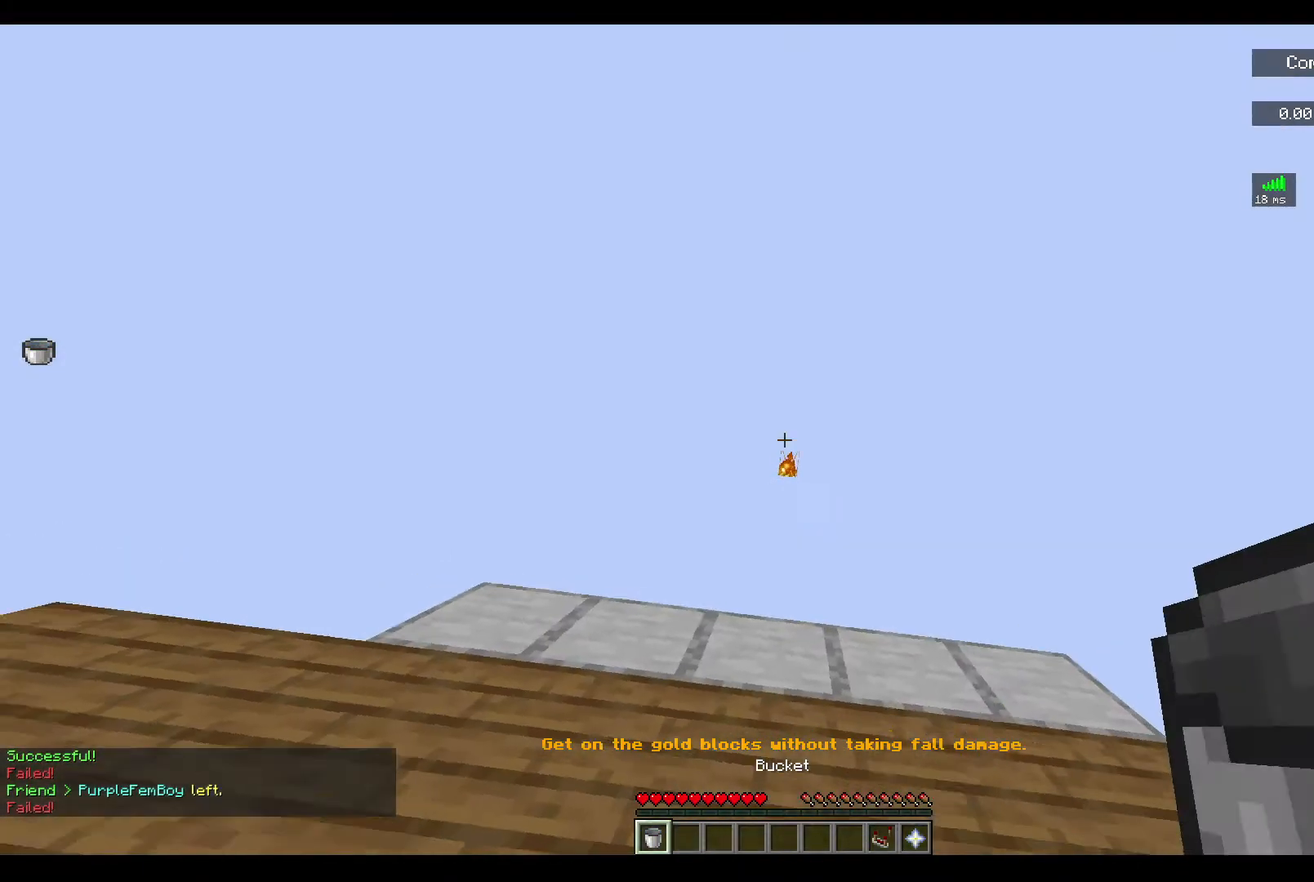
{"keys": ["w"], "mouse": [], "events": [[367, "w", "down"]]}
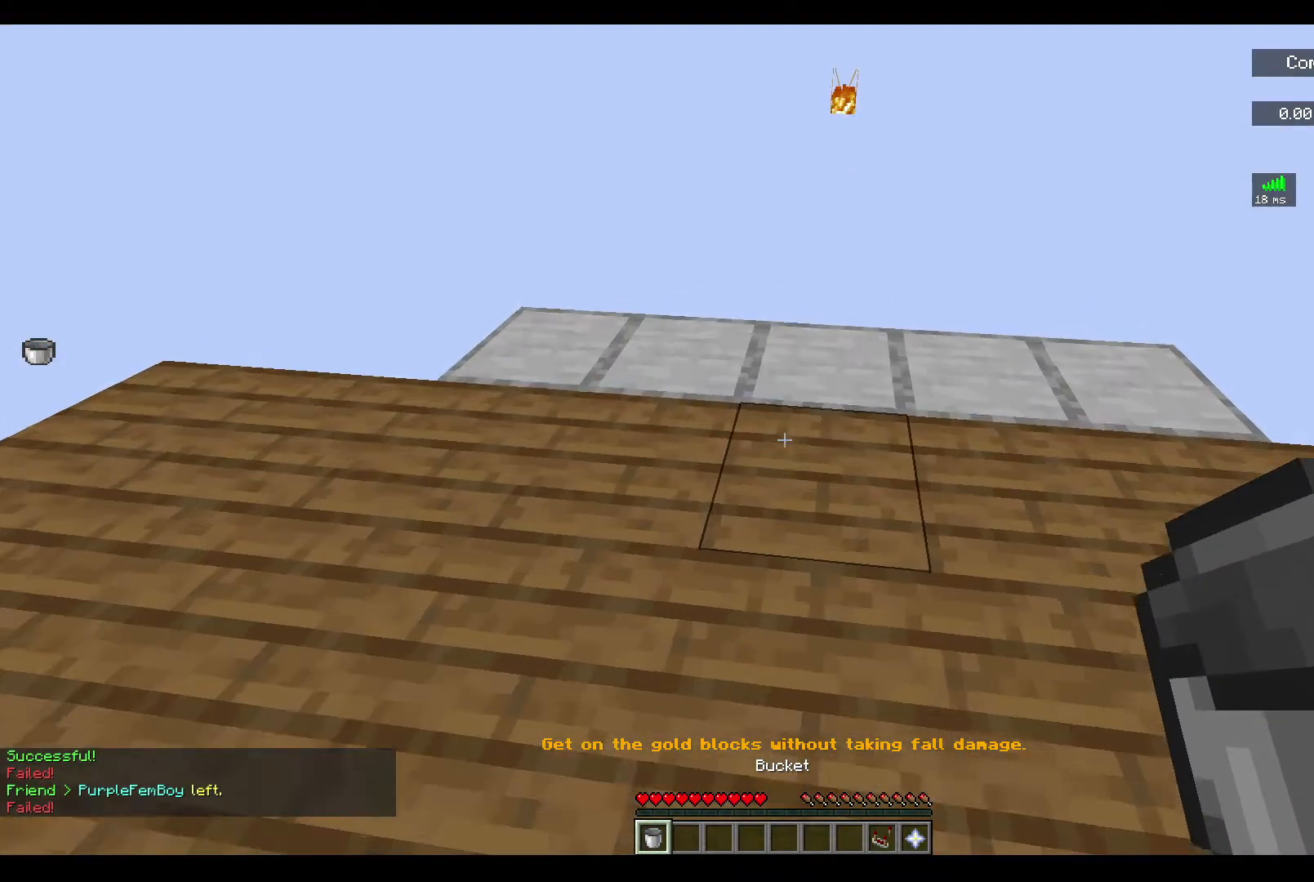
{"keys": ["w"], "mouse": [], "events": []}
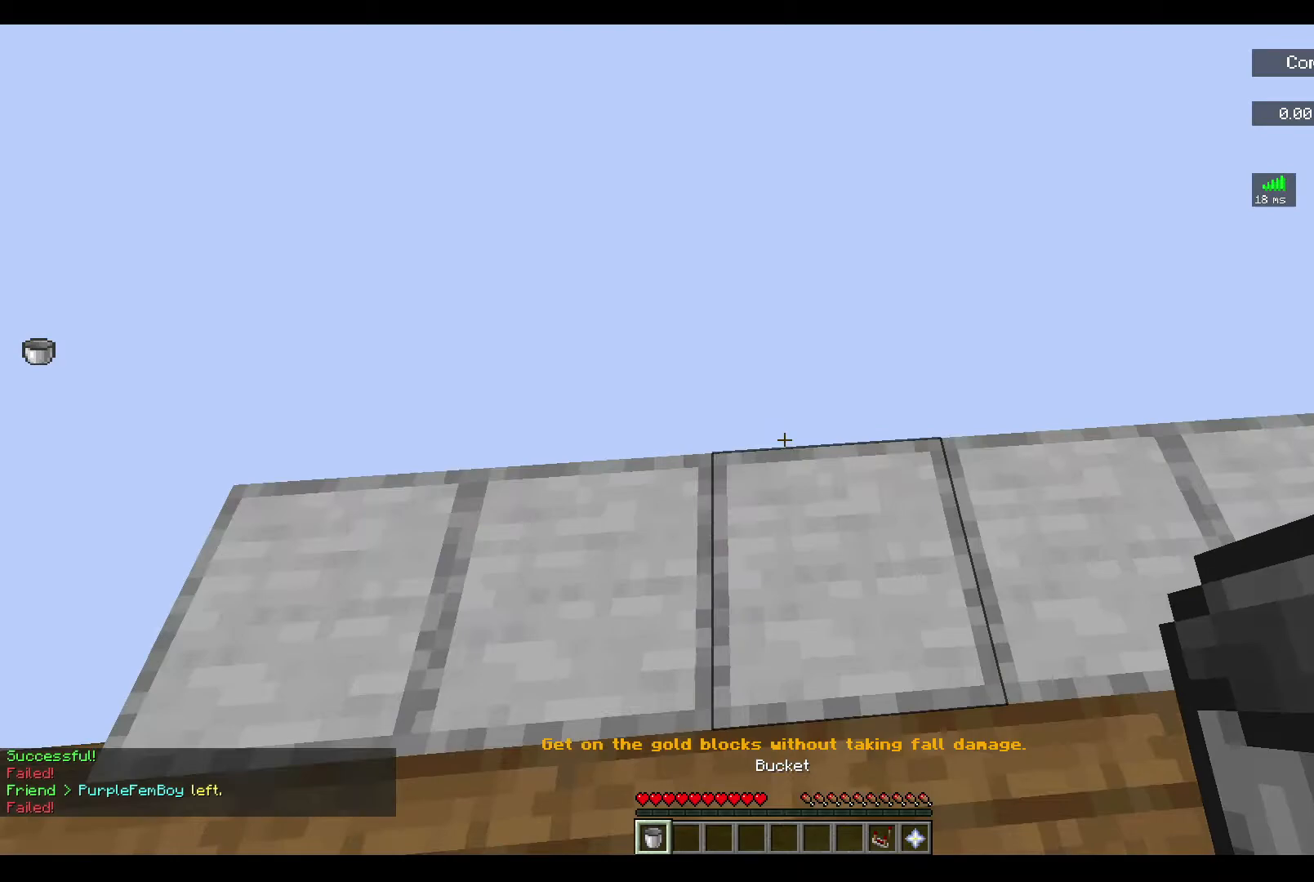
{"keys": [], "mouse": [], "events": [[33, "mouse_right", "down"], [167, "mouse_right", "up"], [500, "w", "up"]]}
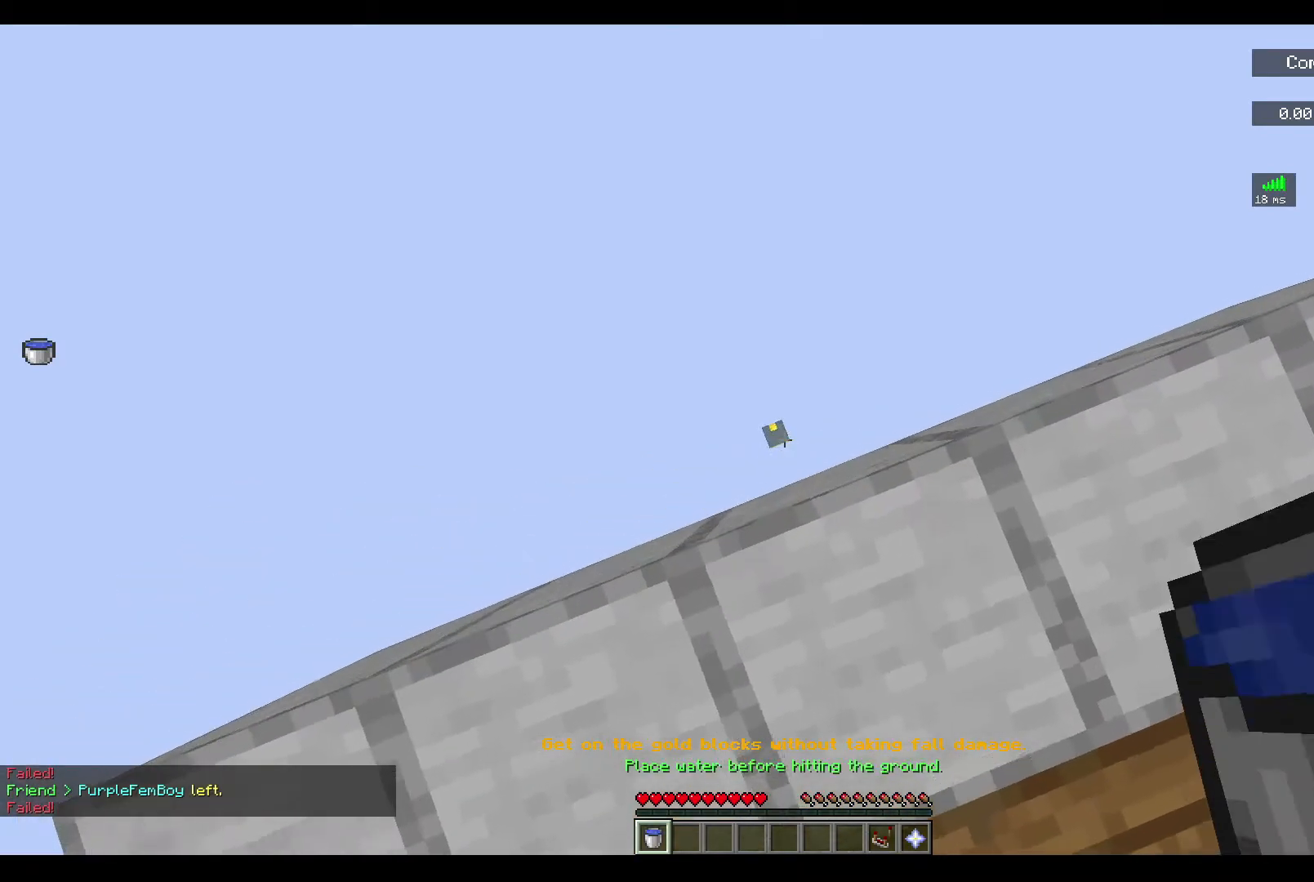
{"keys": [], "mouse": [], "events": []}
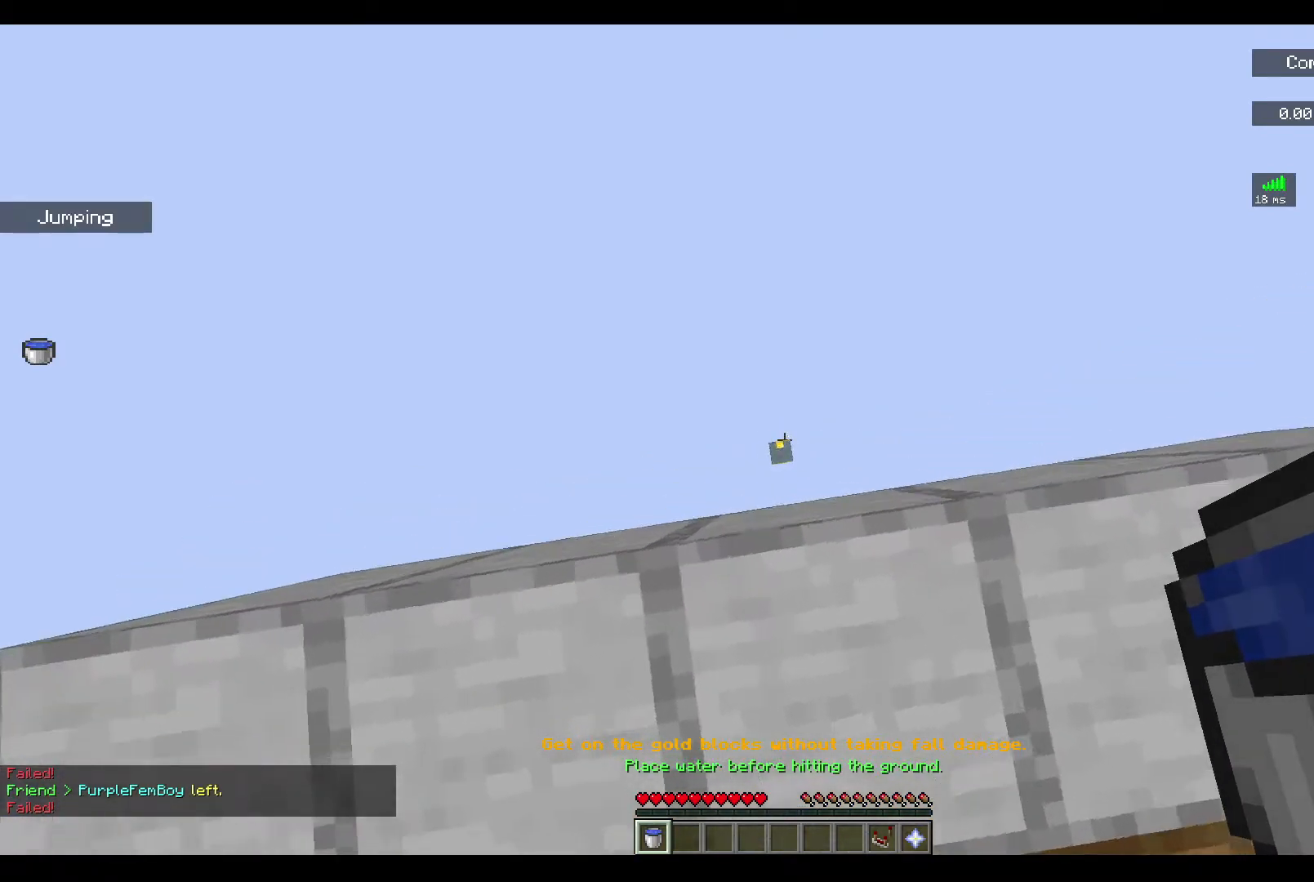
{"keys": [], "mouse": [], "events": [[33, "w", "down"], [367, "w", "up"]]}
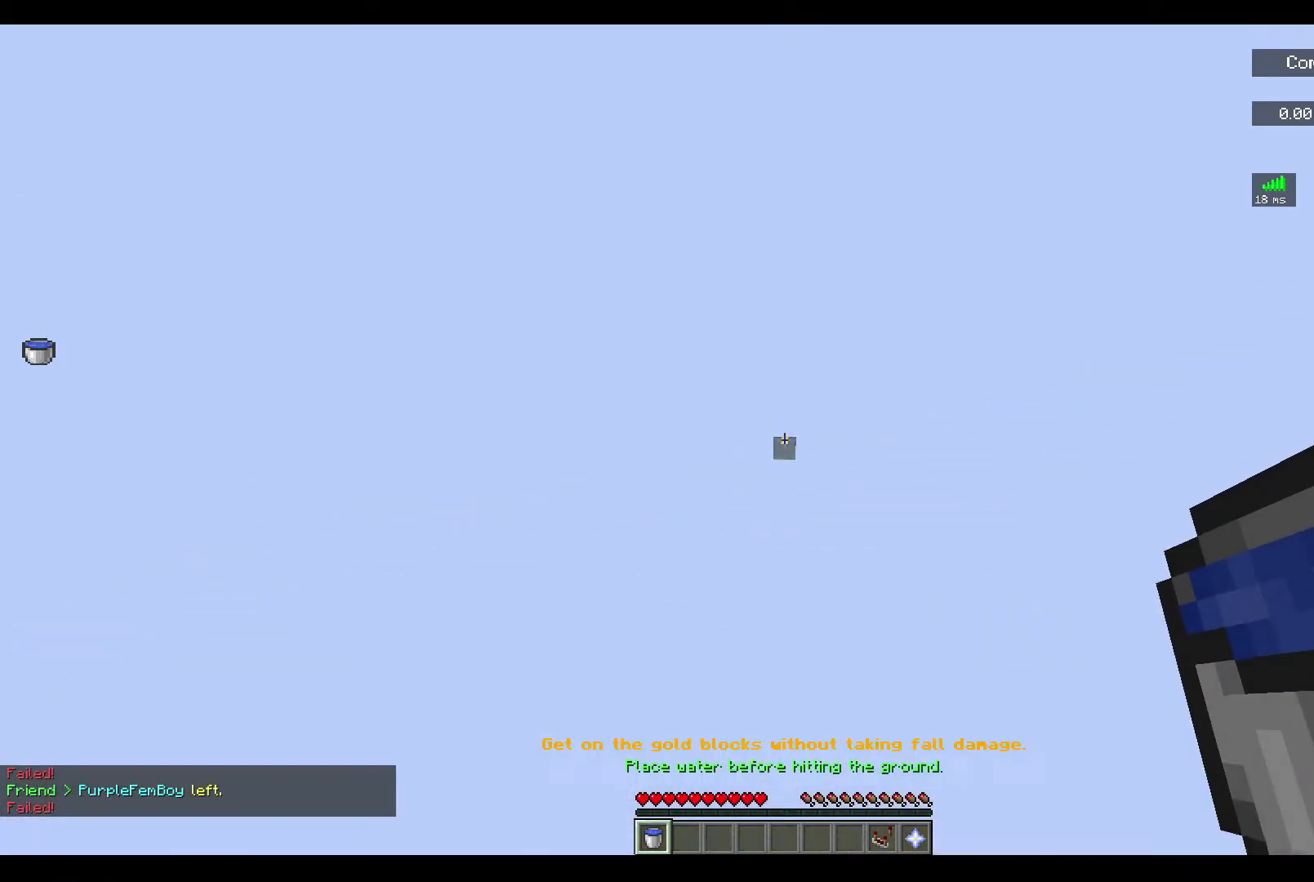
{"keys": [], "mouse": [], "events": []}
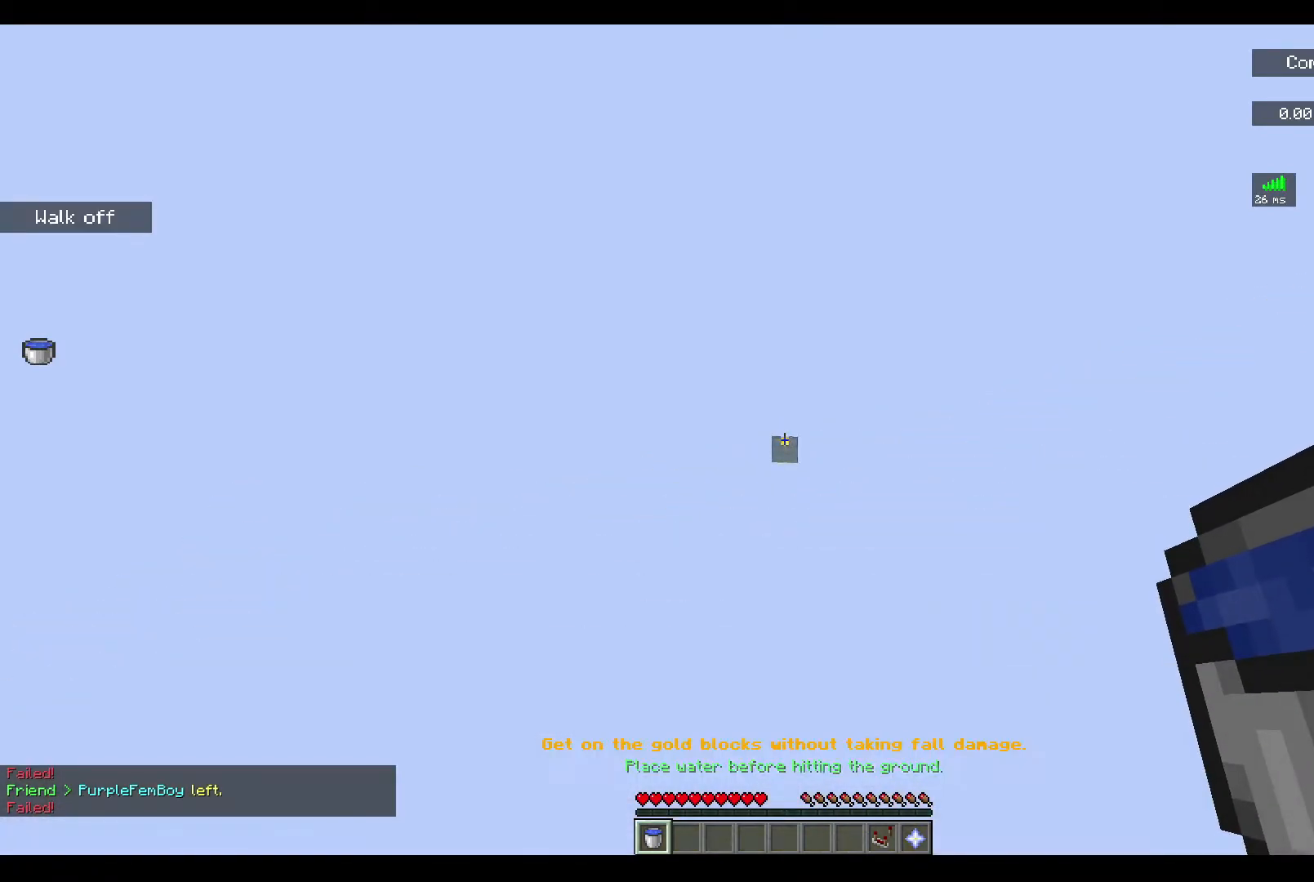
{"keys": ["w"], "mouse": [], "events": [[367, "w", "down"]]}
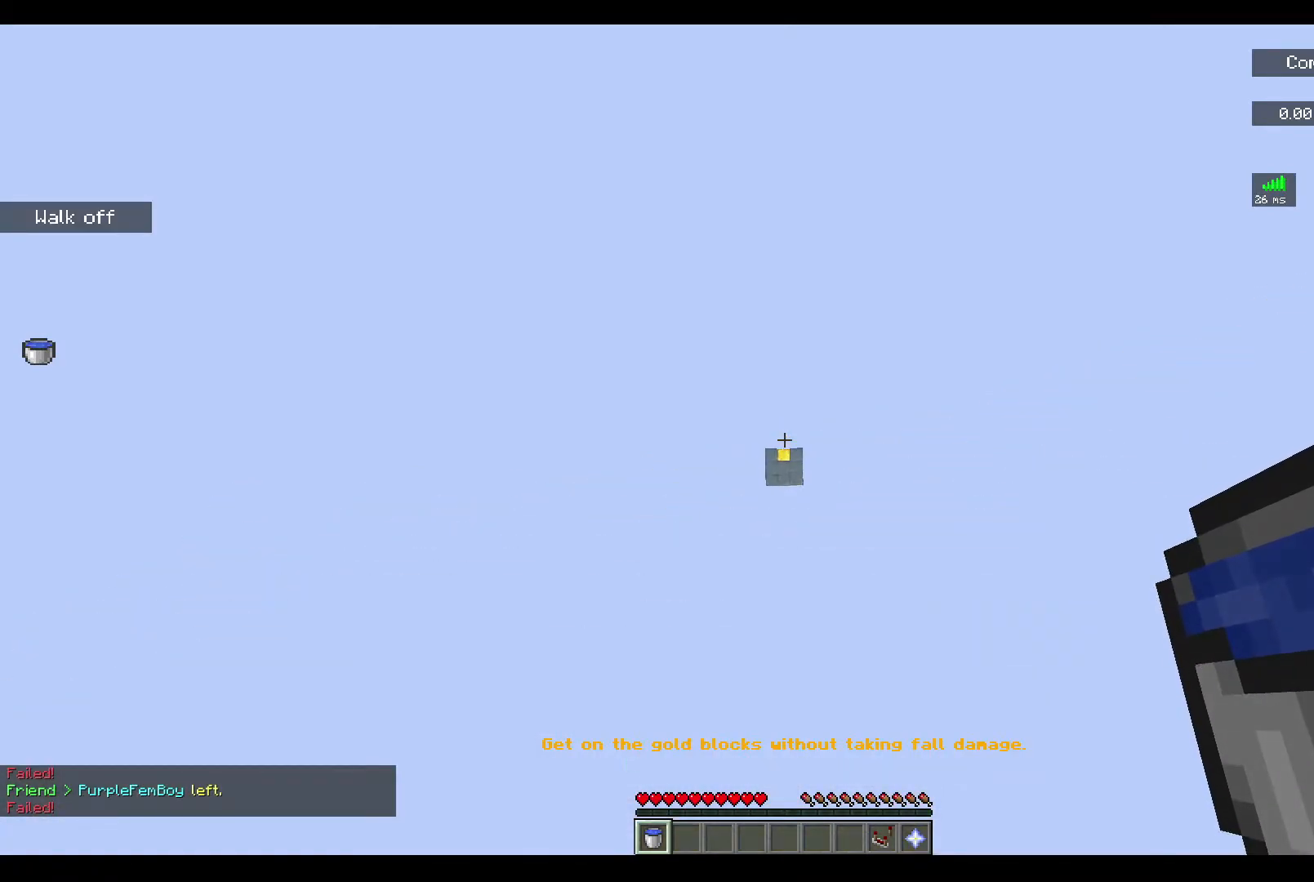
{"keys": [], "mouse": [], "events": [[167, "w", "up"]]}
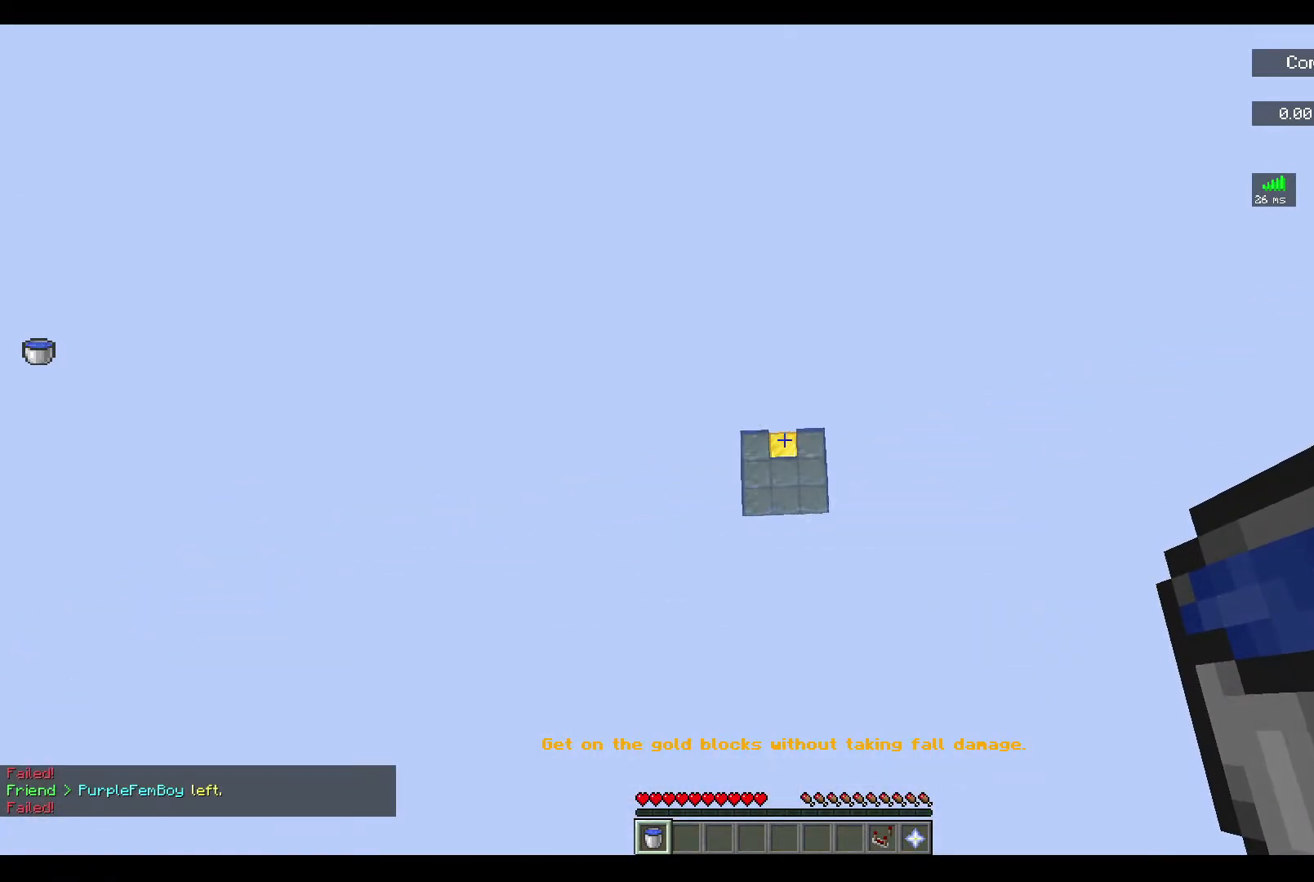
{"keys": [], "mouse": [], "events": [[333, "mouse_right", "down"], [467, "mouse_right", "up"]]}
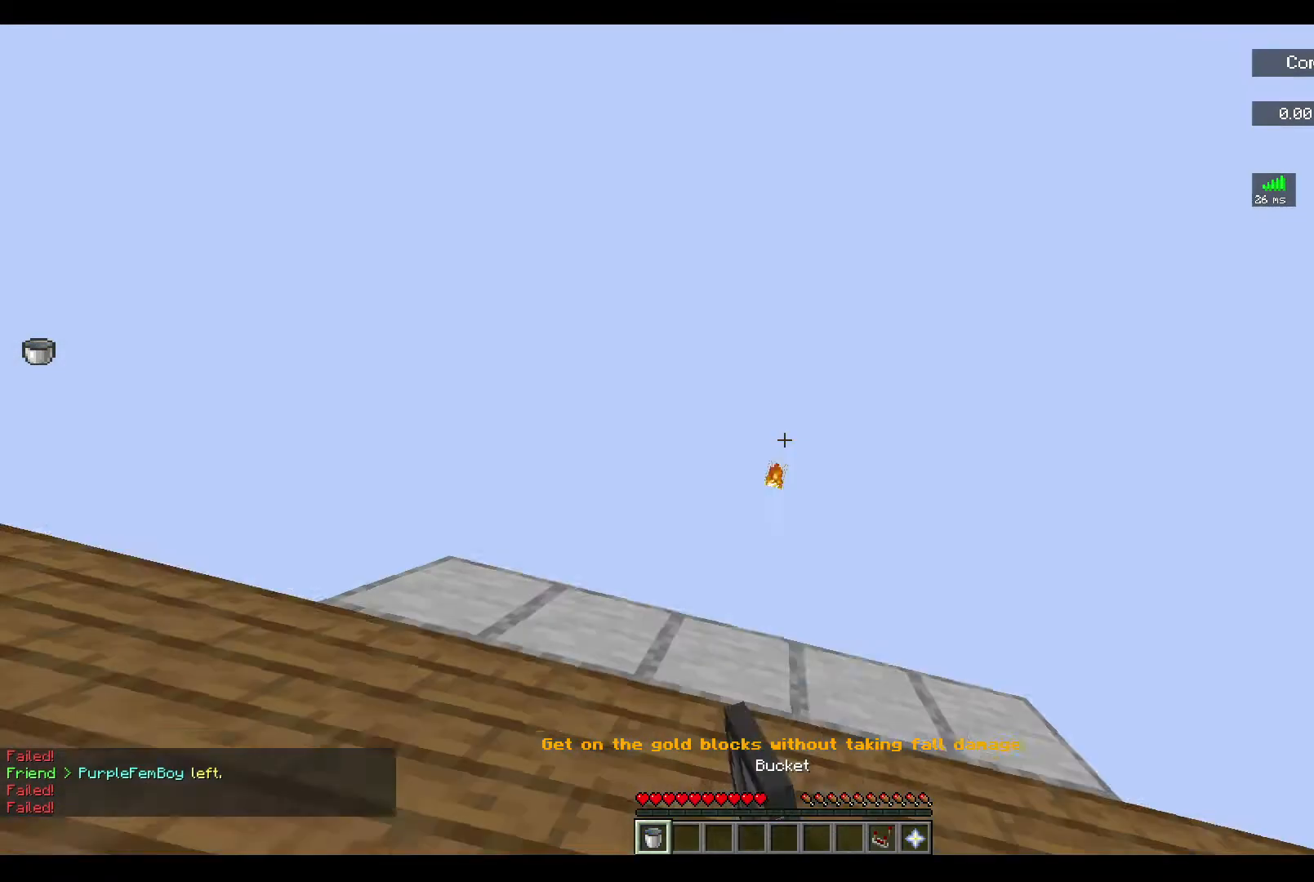
{"keys": ["w"], "mouse": [], "events": [[467, "w", "down"]]}
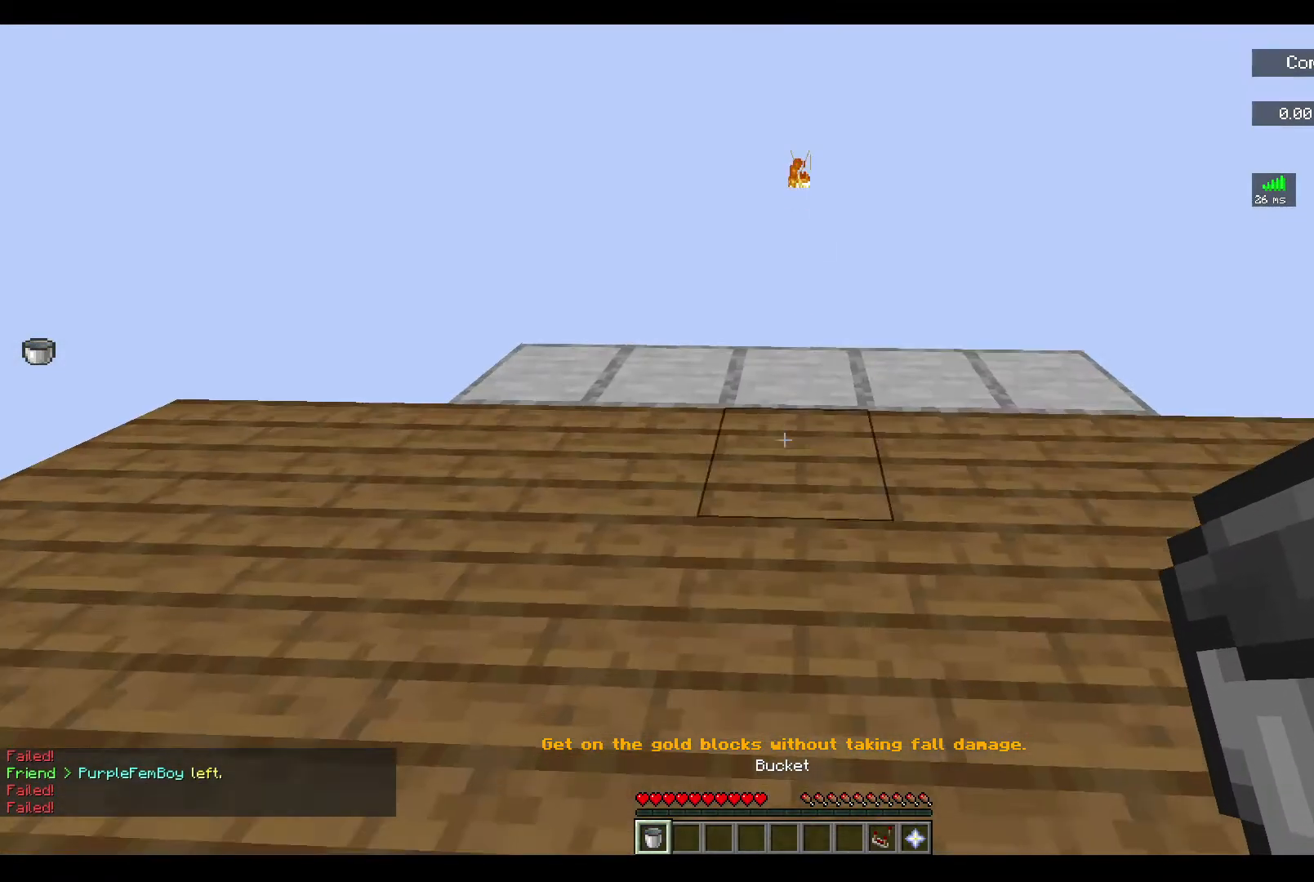
{"keys": ["w"], "mouse": ["right"], "events": [[433, "mouse_right", "down"]]}
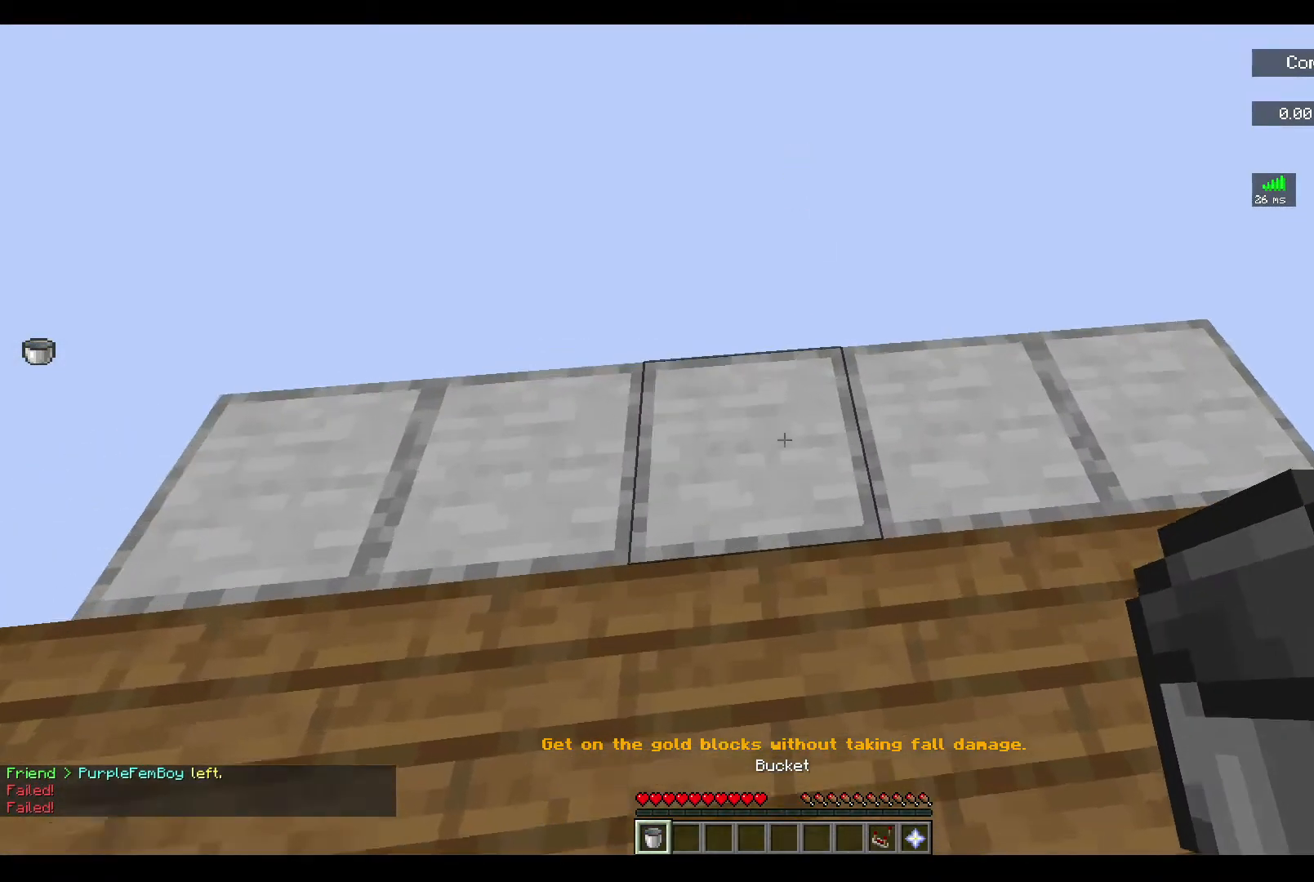
{"keys": ["w"], "mouse": [], "events": [[67, "w", "up"], [133, "mouse_right", "up"], [233, "w", "down"]]}
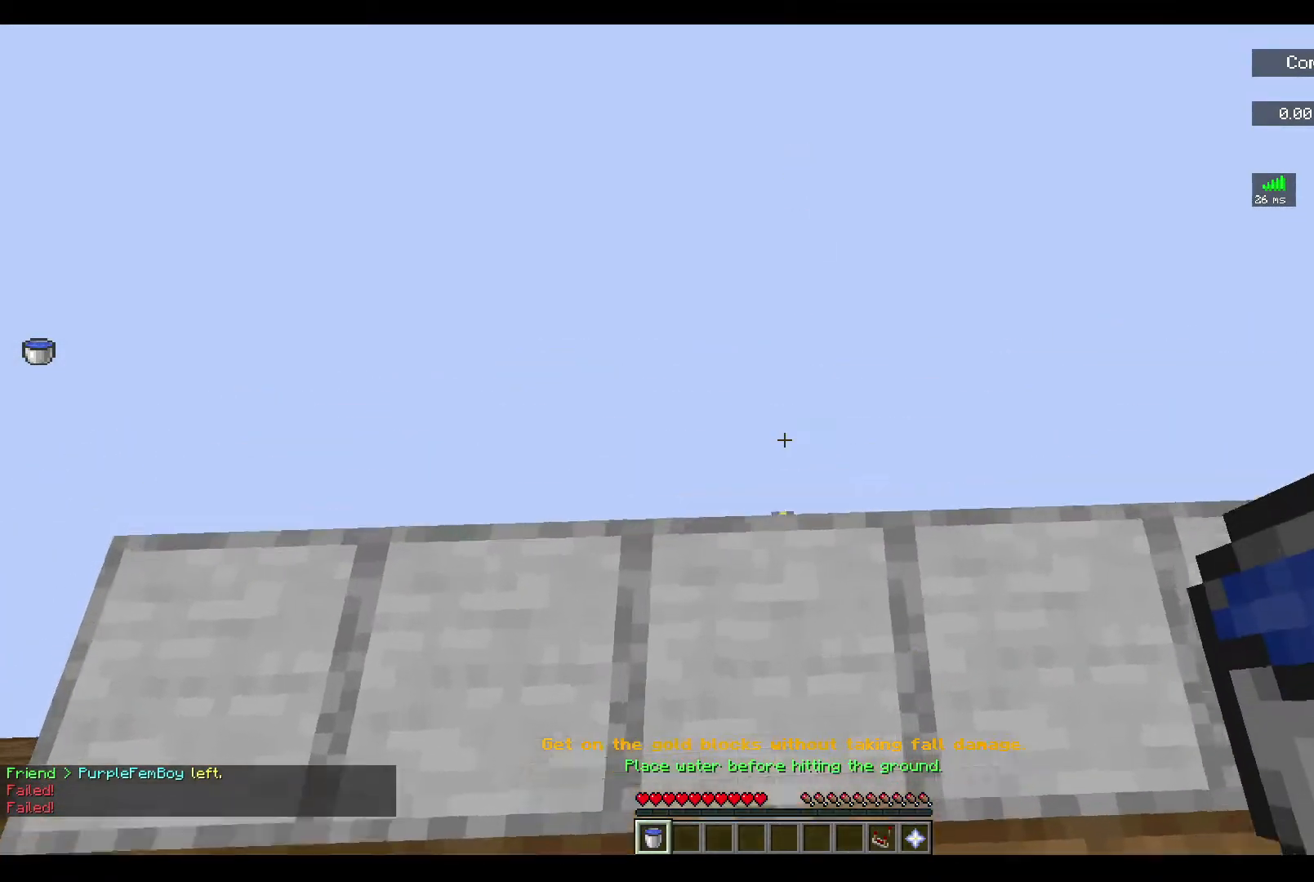
{"keys": ["w"], "mouse": [], "events": []}
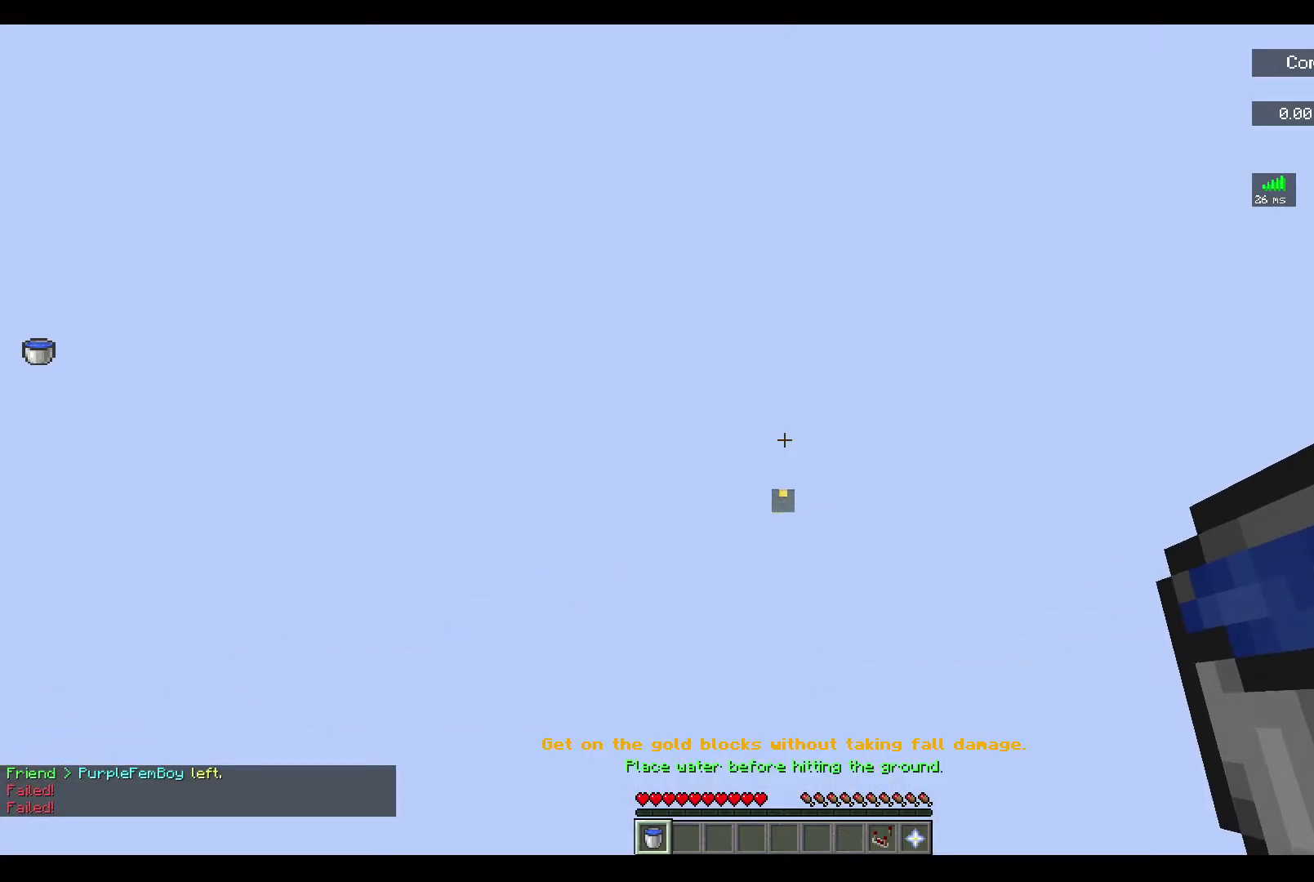
{"keys": ["w"], "mouse": [], "events": [[67, "w", "up"], [367, "w", "down"]]}
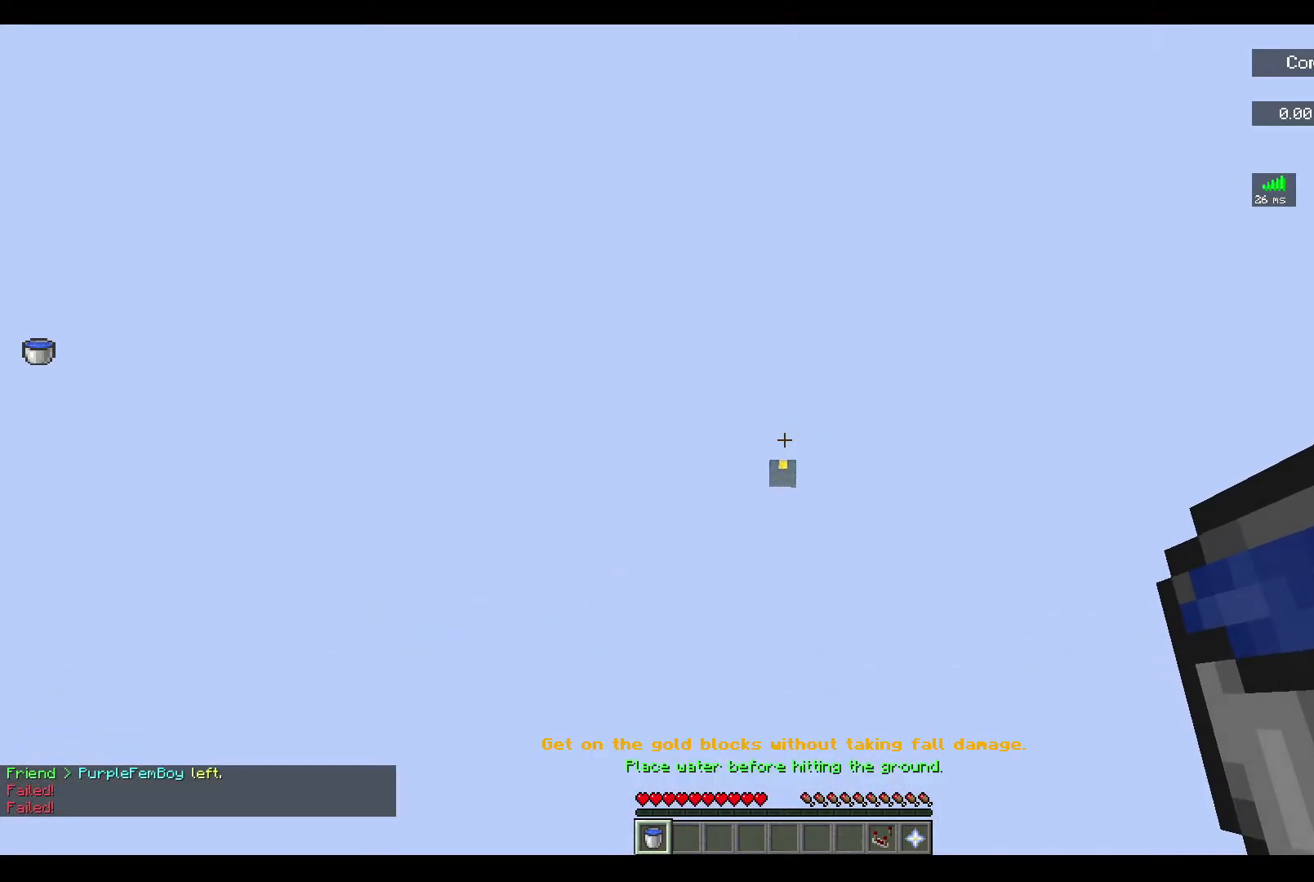
{"keys": [], "mouse": [], "events": [[133, "w", "up"]]}
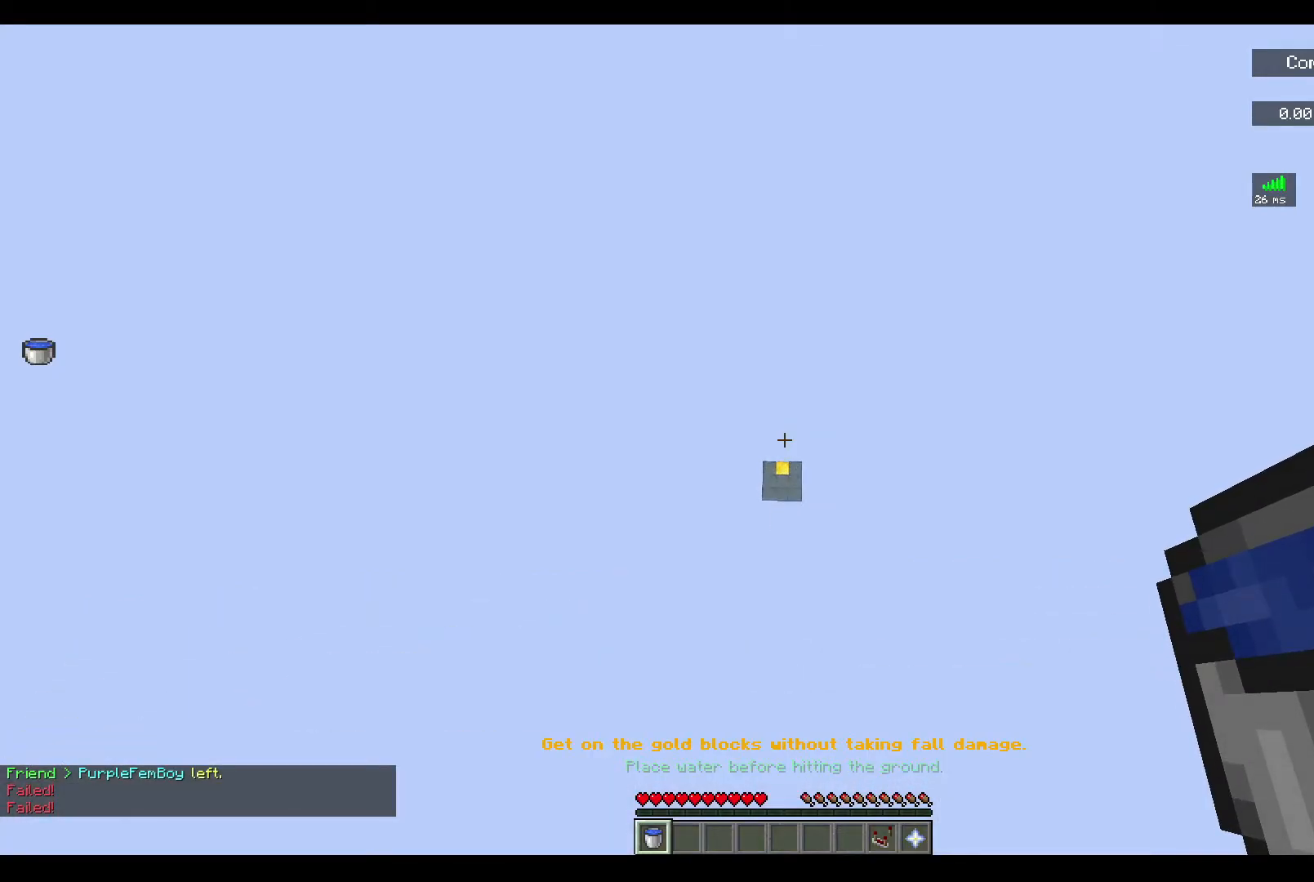
{"keys": [], "mouse": [], "events": []}
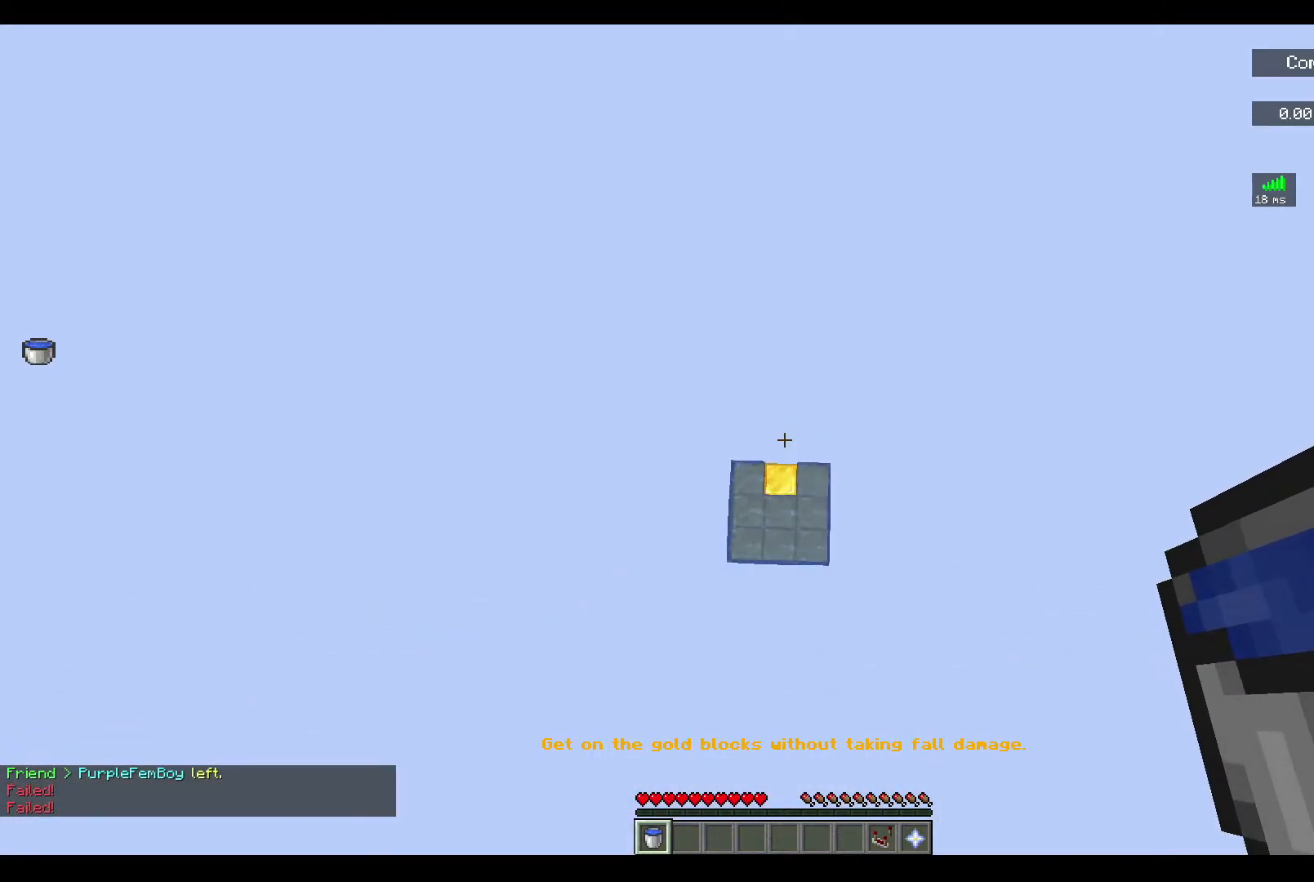
{"keys": [], "mouse": [], "events": [[233, "mouse_right", "down"], [400, "mouse_right", "up"]]}
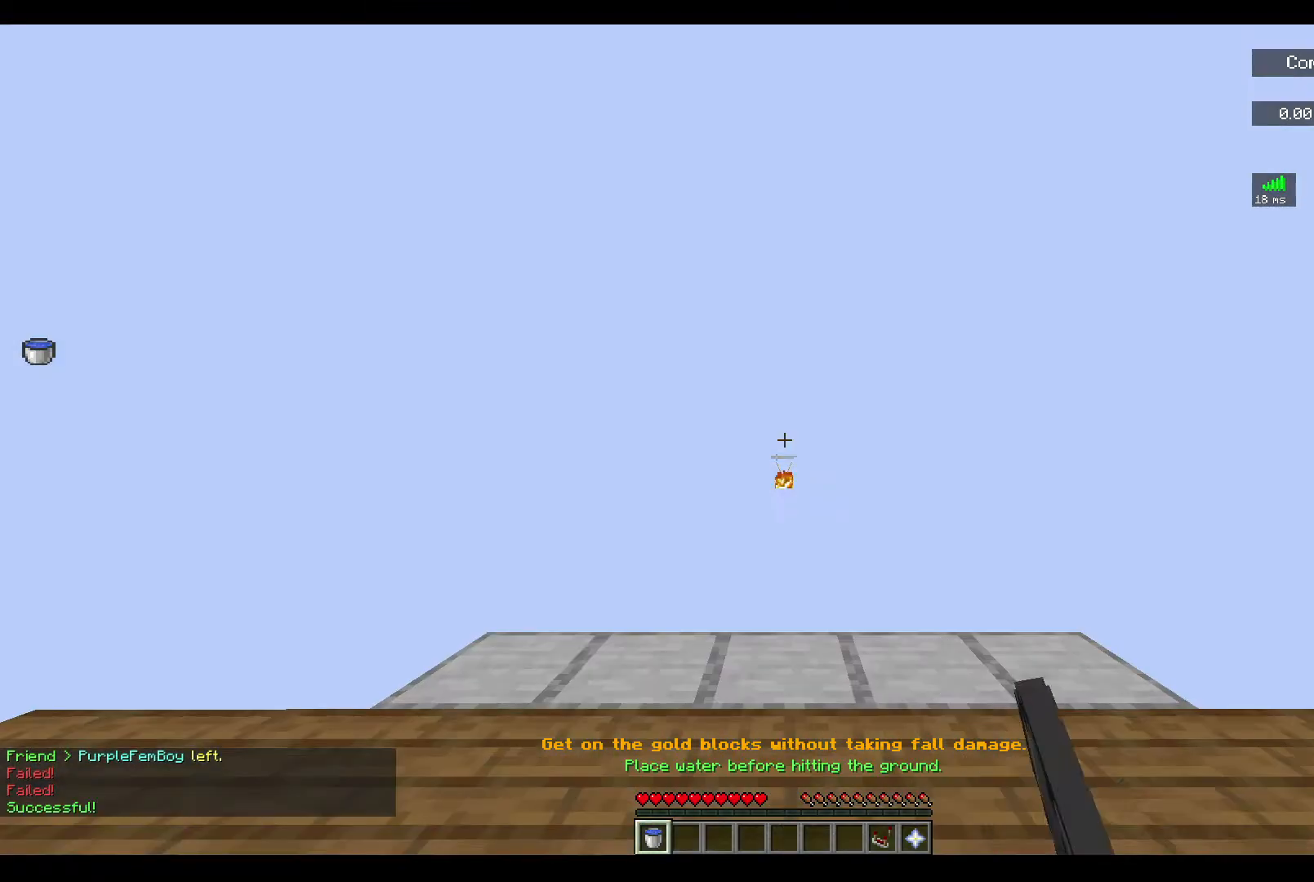
{"keys": [], "mouse": [], "events": []}